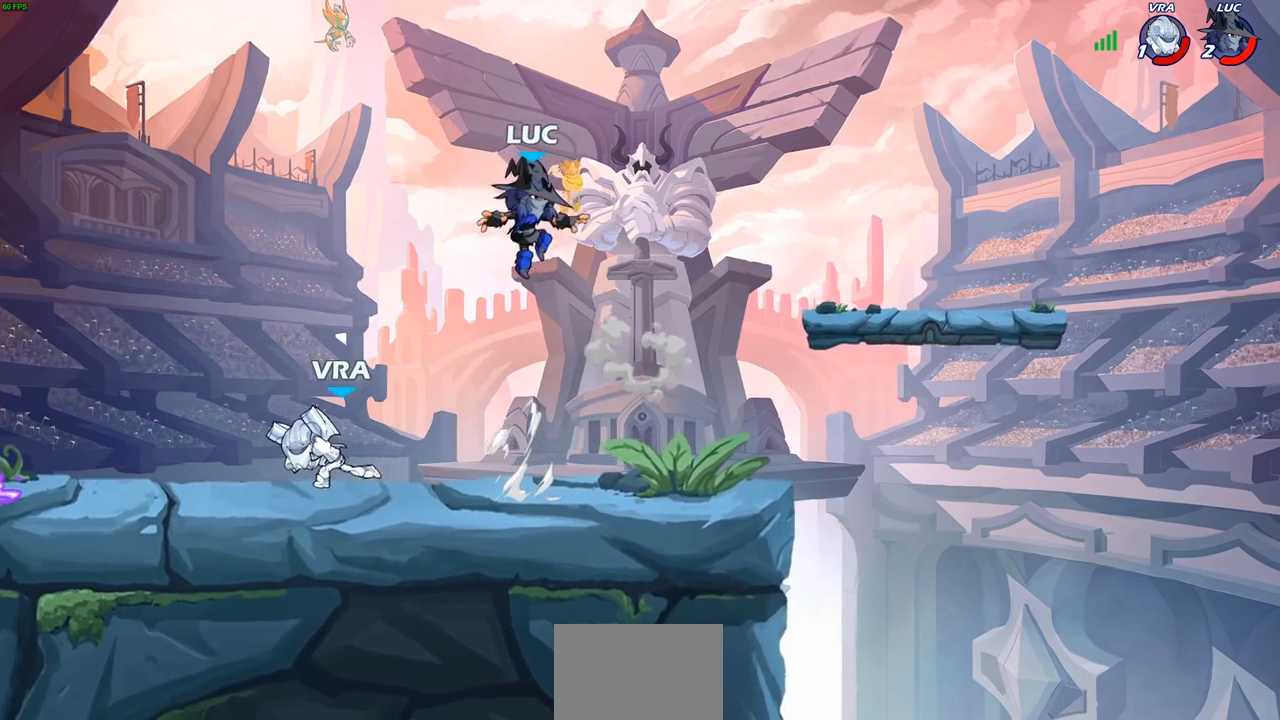
Gameplay with a controller (PlayStation layout); each line is a JSON object with the inputs held at the frame after it. "events" lists button and stick changes between this image and that frame as [ms after this image, input, new state], when the widget could be followed in between.
{"buttons": [], "left_stick": "left", "right_stick": "center", "events": [[17, "left_stick", "down"], [233, "left_stick", "right"], [500, "left_stick", "left"]]}
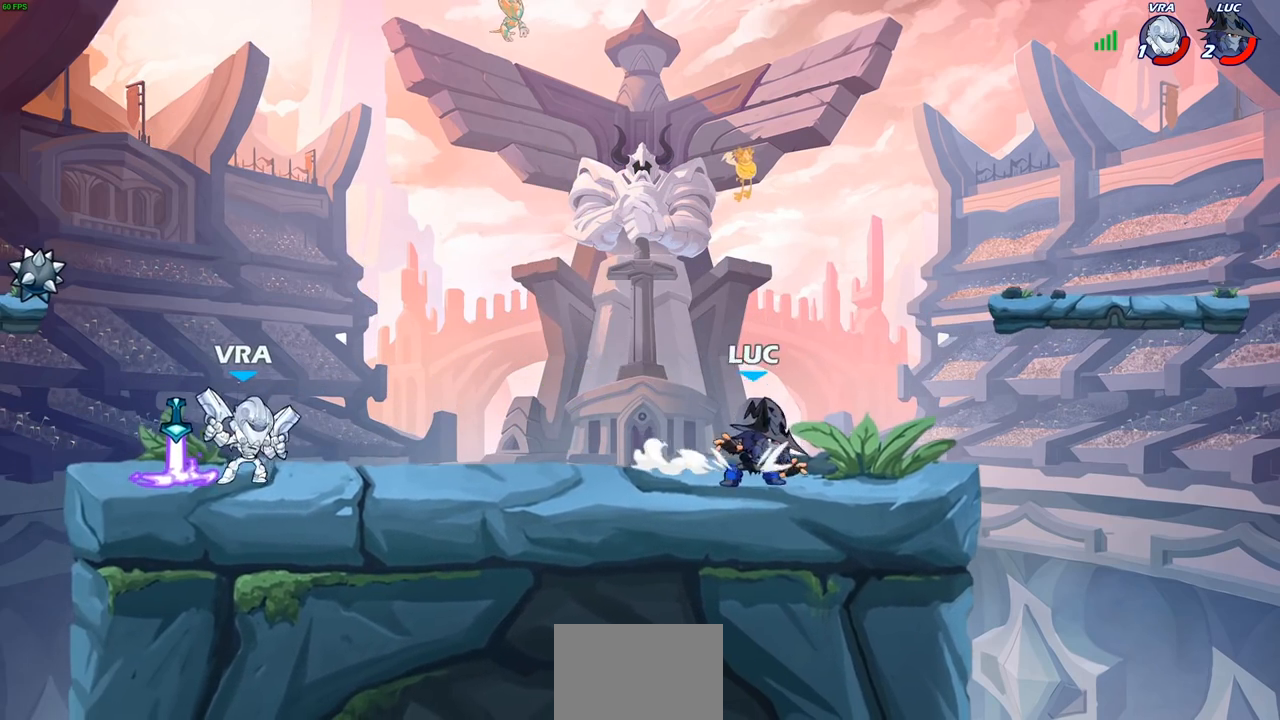
{"buttons": ["CROSS"], "left_stick": "up", "right_stick": "center", "events": [[100, "R2", "down"], [117, "R1", "down"], [167, "CROSS", "down"], [233, "R1", "up"], [233, "left_stick", "up-left"], [250, "R2", "up"], [283, "CROSS", "up"], [350, "CROSS", "down"], [483, "left_stick", "up"]]}
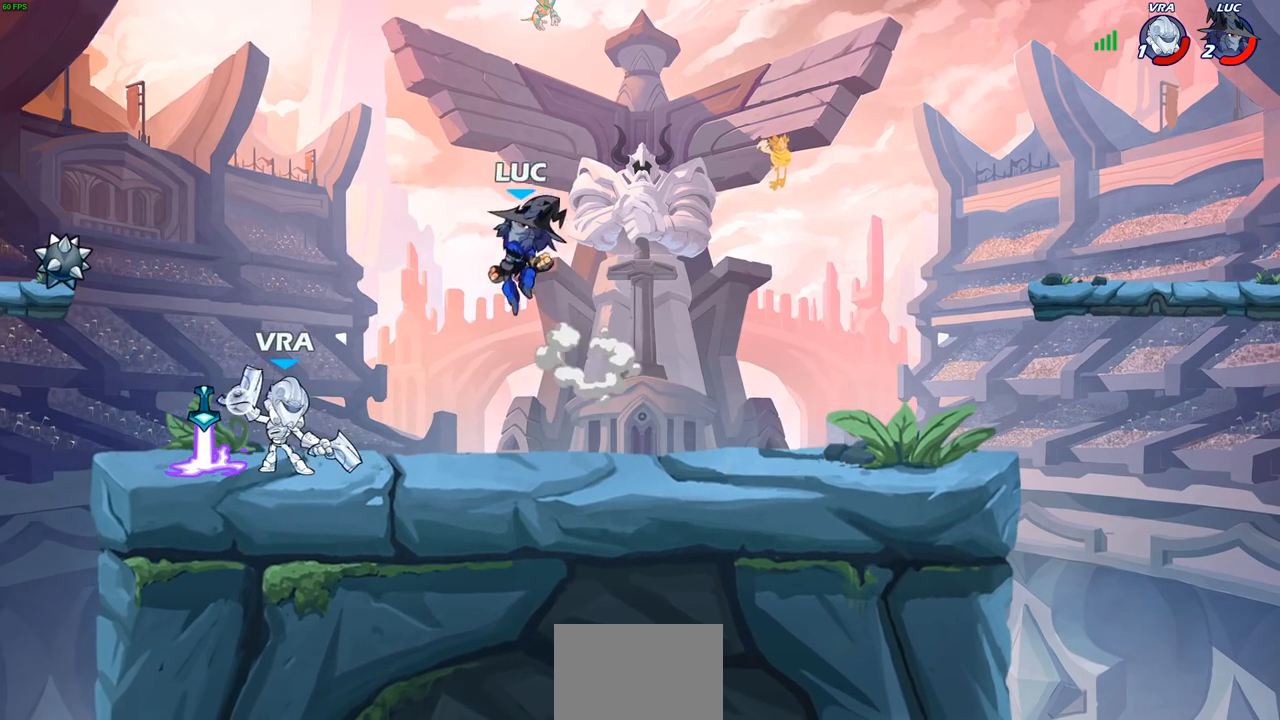
{"buttons": [], "left_stick": "right", "right_stick": "center", "events": [[17, "CROSS", "up"], [17, "left_stick", "up-right"], [117, "left_stick", "down-right"], [383, "left_stick", "right"]]}
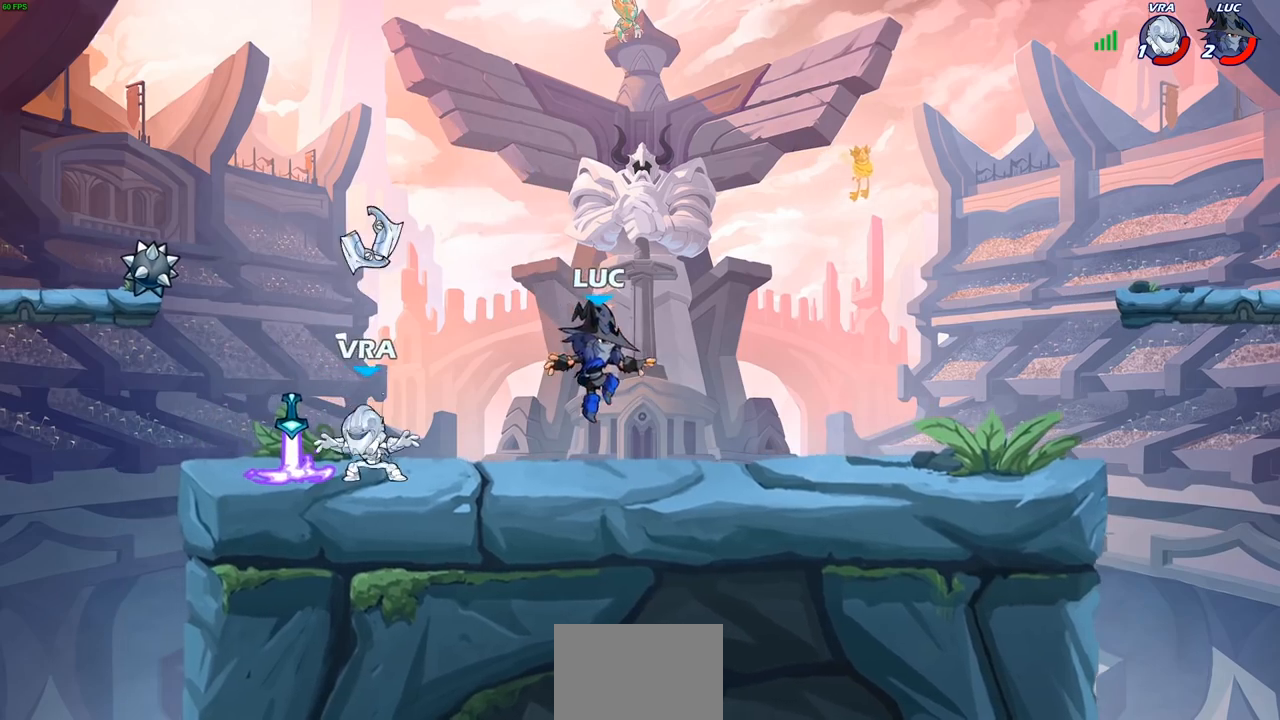
{"buttons": [], "left_stick": "left", "right_stick": "center", "events": [[217, "left_stick", "up-left"], [383, "left_stick", "right"], [483, "left_stick", "left"]]}
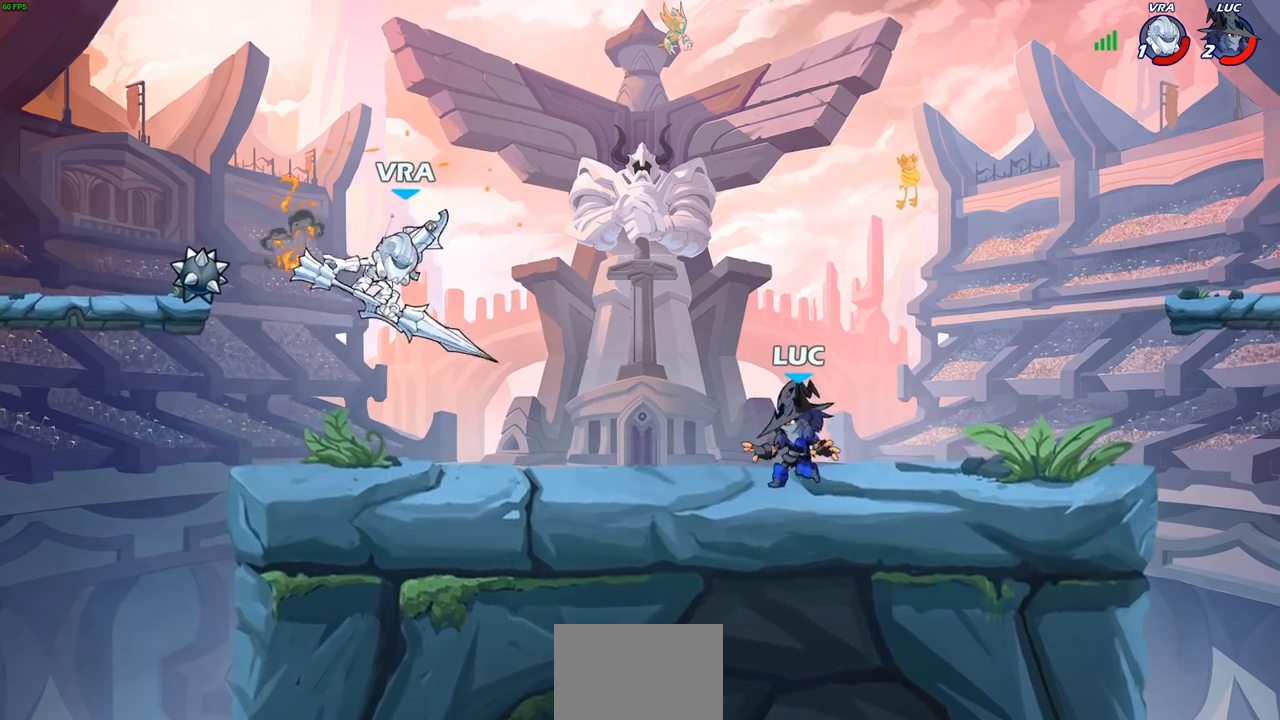
{"buttons": [], "left_stick": "left", "right_stick": "center", "events": [[83, "R1", "down"], [83, "R2", "down"], [283, "R1", "up"], [283, "R2", "up"], [383, "CROSS", "down"], [383, "R1", "down"], [383, "R2", "down"], [433, "SQUARE", "down"], [467, "CROSS", "up"], [467, "R1", "up"], [467, "R2", "up"], [500, "SQUARE", "up"]]}
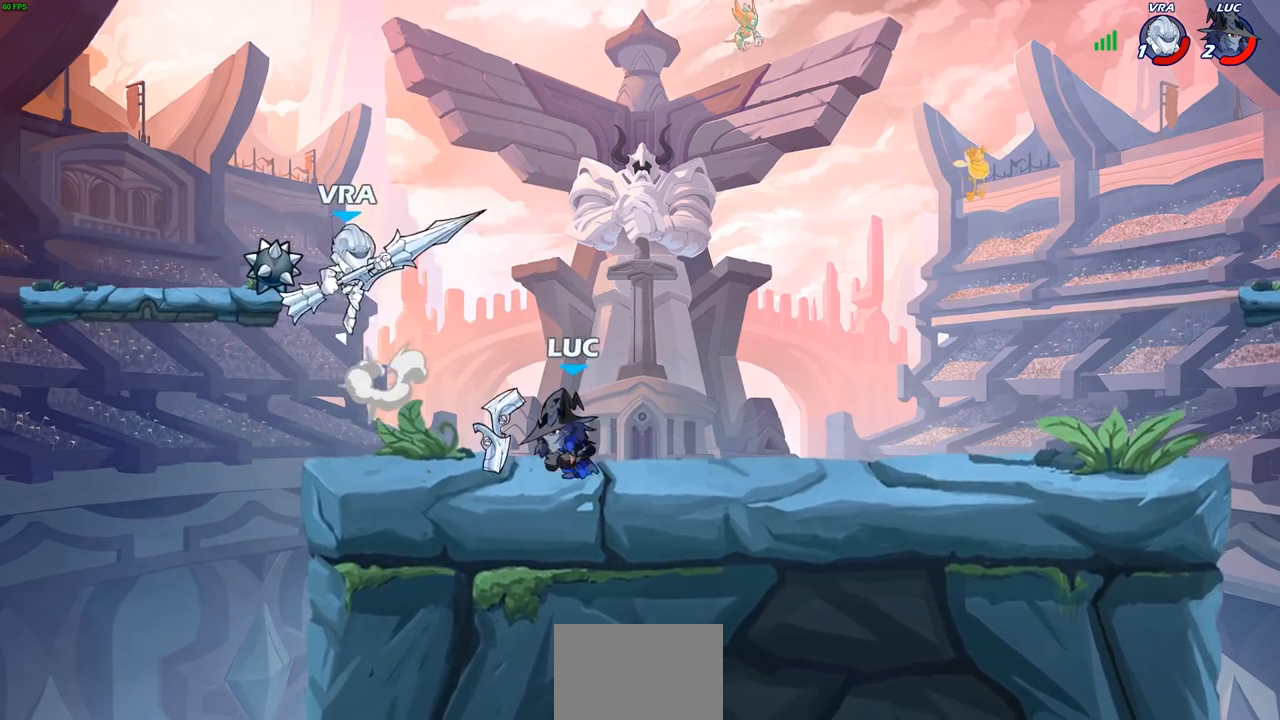
{"buttons": [], "left_stick": "up-left", "right_stick": "center", "events": [[367, "left_stick", "up-left"]]}
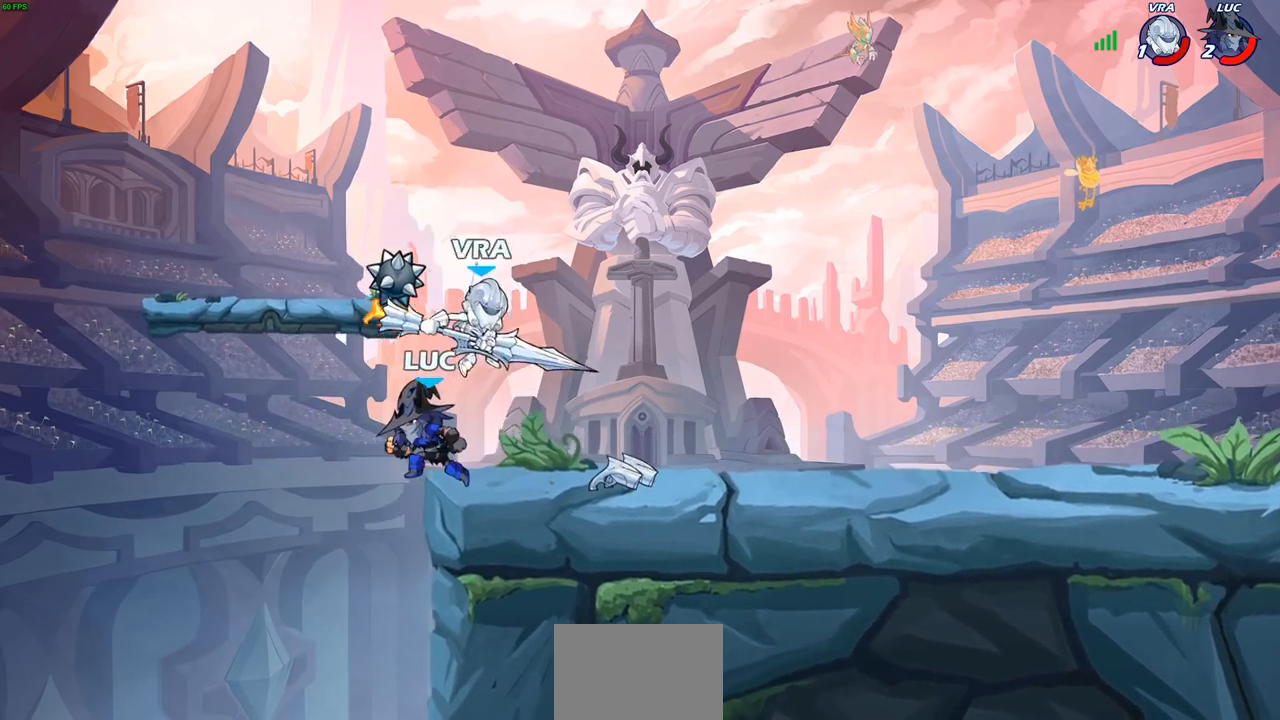
{"buttons": [], "left_stick": "right", "right_stick": "center", "events": [[117, "left_stick", "down-right"], [300, "left_stick", "right"], [317, "CROSS", "down"], [467, "CROSS", "up"]]}
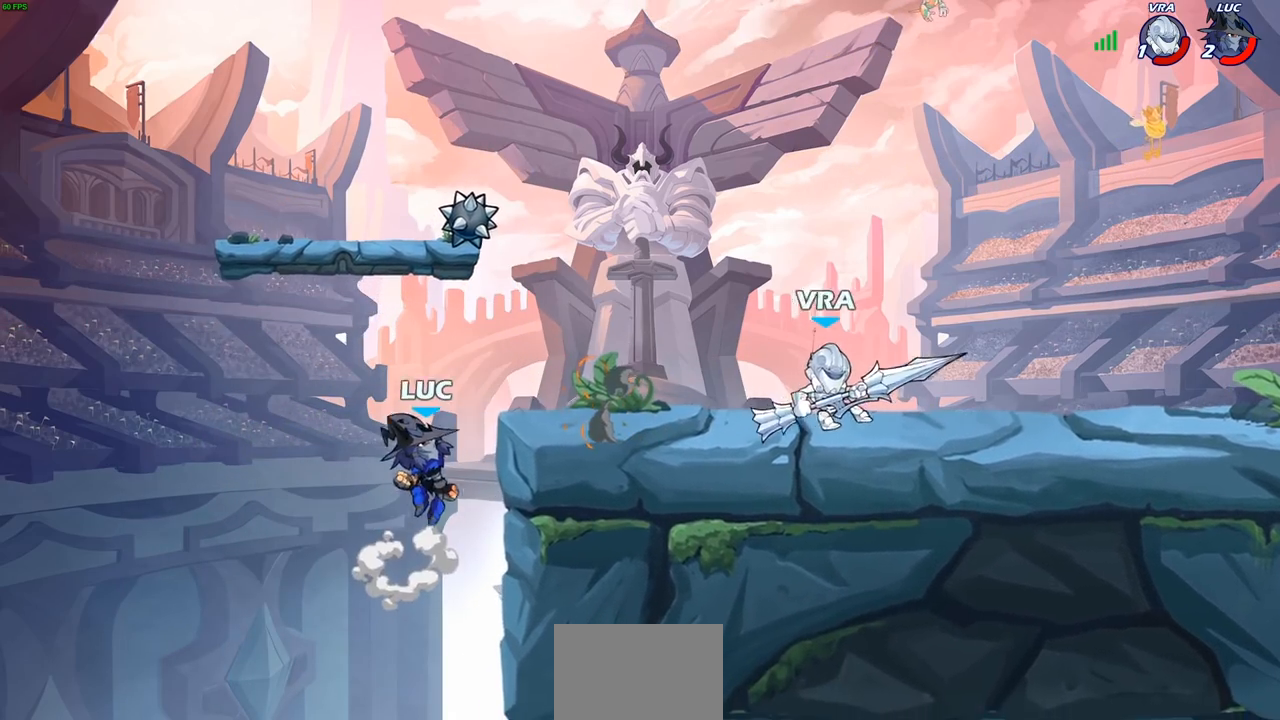
{"buttons": [], "left_stick": "center", "right_stick": "center", "events": [[17, "CROSS", "down"], [83, "left_stick", "up-left"], [267, "CROSS", "up"], [317, "R1", "down"], [400, "R1", "up"], [400, "left_stick", "down-right"], [500, "left_stick", "center"]]}
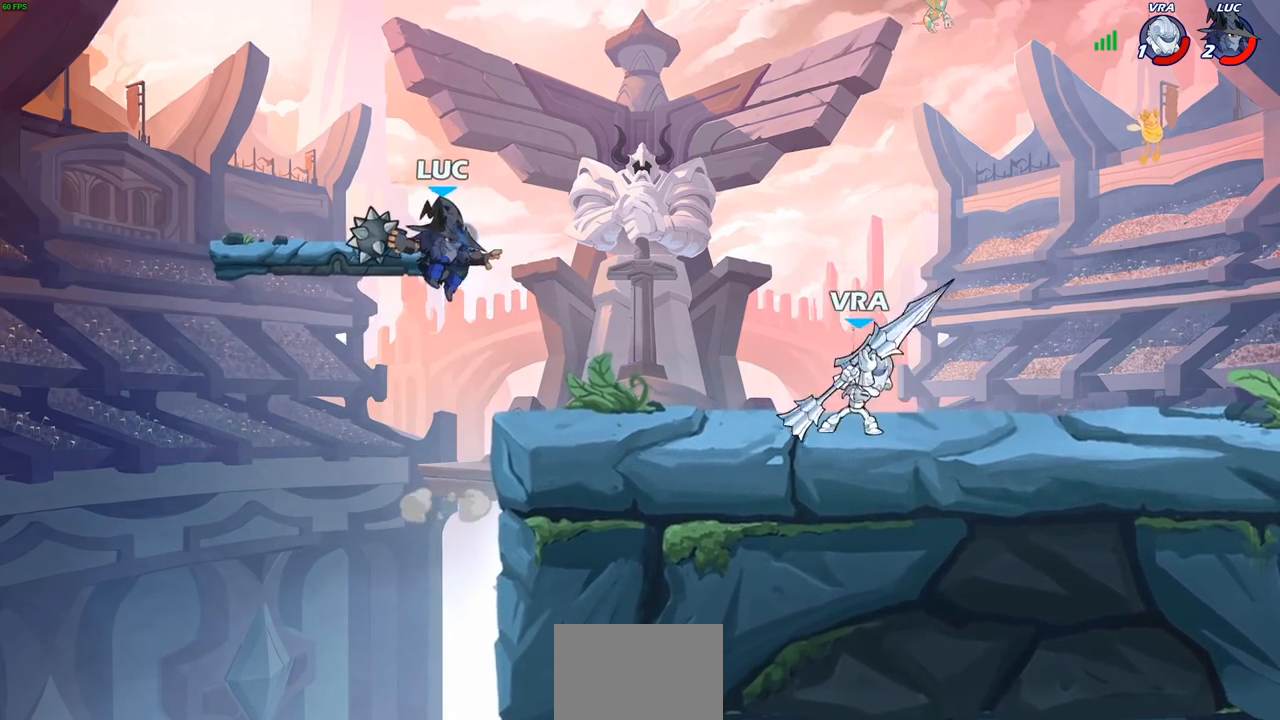
{"buttons": ["CIRCLE"], "left_stick": "down-right", "right_stick": "center", "events": [[17, "left_stick", "down-right"], [33, "left_stick", "up-right"], [200, "R1", "down"], [200, "R2", "down"], [367, "R1", "up"], [383, "R2", "up"], [450, "CIRCLE", "down"], [450, "left_stick", "down-right"]]}
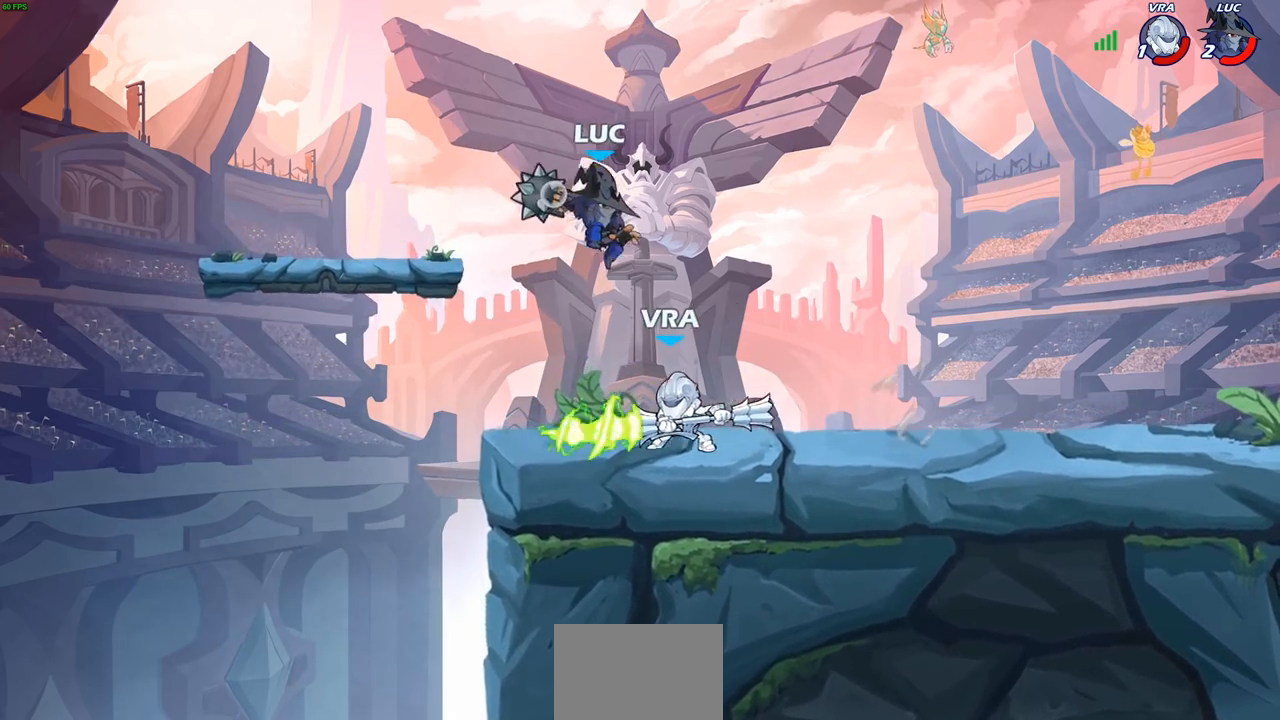
{"buttons": [], "left_stick": "center", "right_stick": "center", "events": [[17, "left_stick", "down-left"], [417, "CIRCLE", "up"], [500, "left_stick", "center"]]}
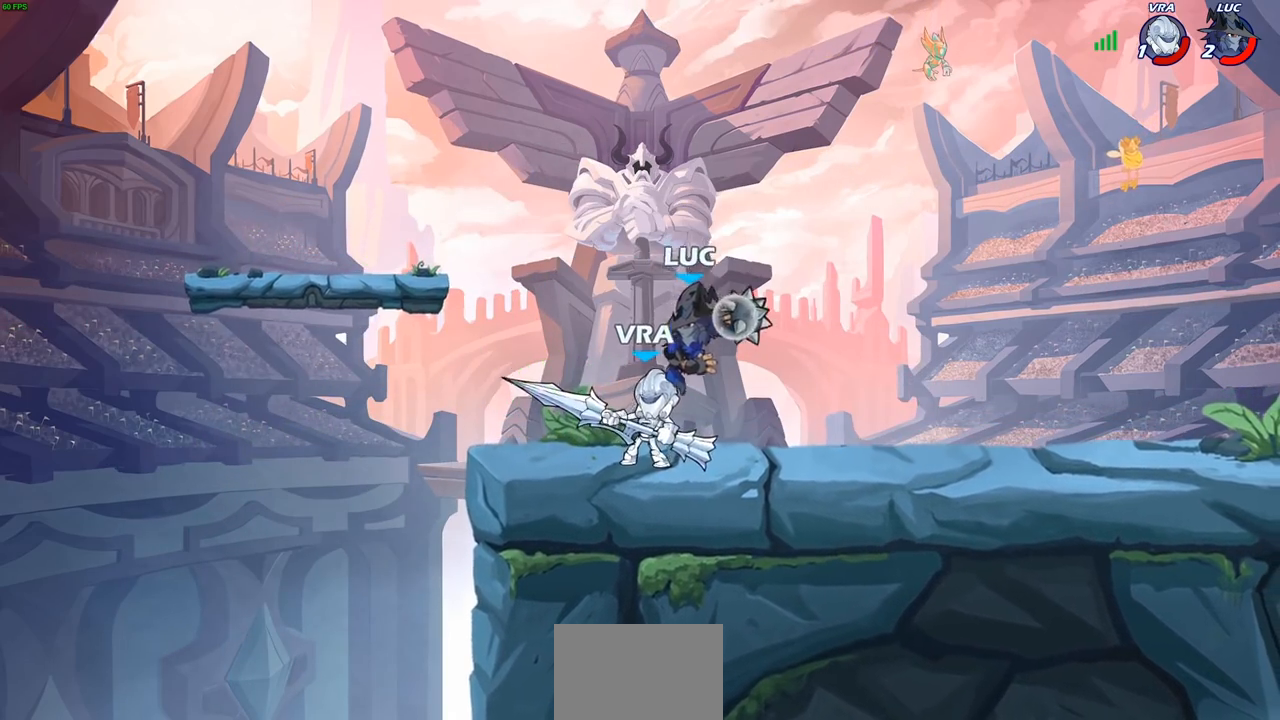
{"buttons": ["CROSS"], "left_stick": "center", "right_stick": "center", "events": [[350, "left_stick", "right"], [400, "CROSS", "down"], [500, "left_stick", "center"]]}
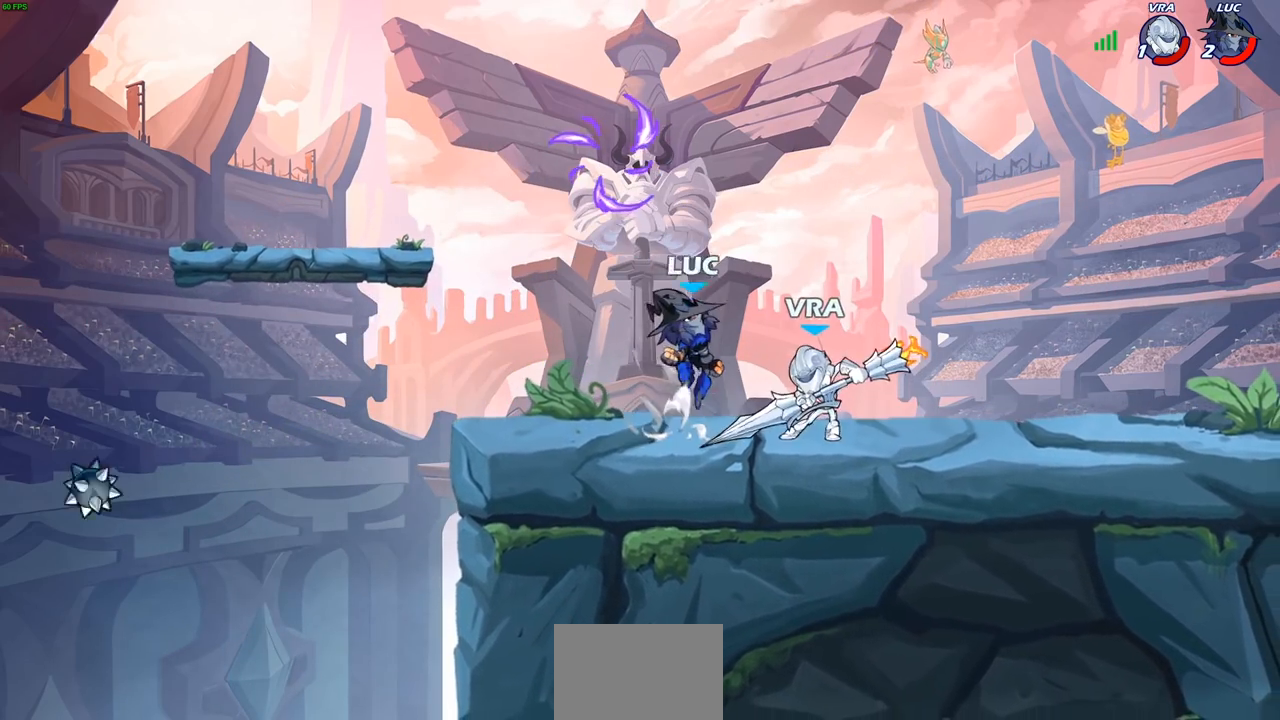
{"buttons": ["SQUARE"], "left_stick": "center", "right_stick": "center", "events": [[33, "CROSS", "up"], [150, "left_stick", "left"], [267, "left_stick", "down-left"], [467, "left_stick", "center"], [483, "SQUARE", "down"]]}
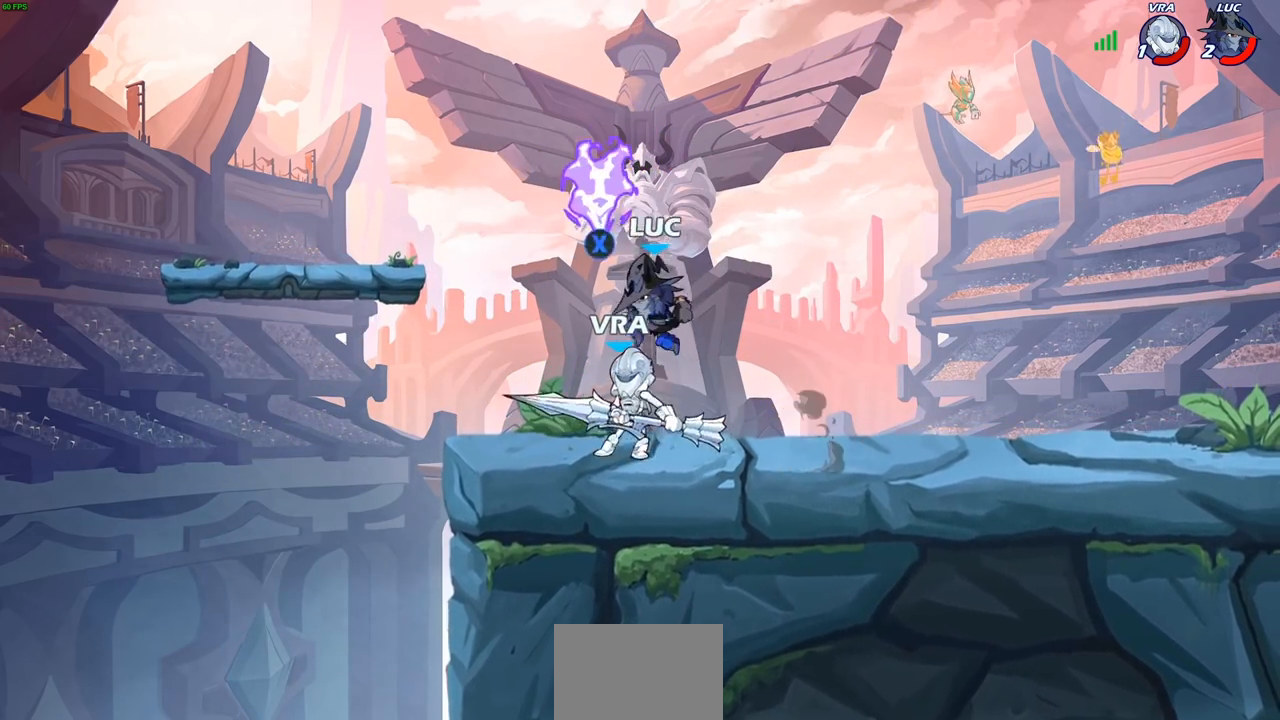
{"buttons": [], "left_stick": "center", "right_stick": "center", "events": [[67, "SQUARE", "up"], [183, "SQUARE", "down"], [267, "SQUARE", "up"], [367, "SQUARE", "down"], [467, "SQUARE", "up"]]}
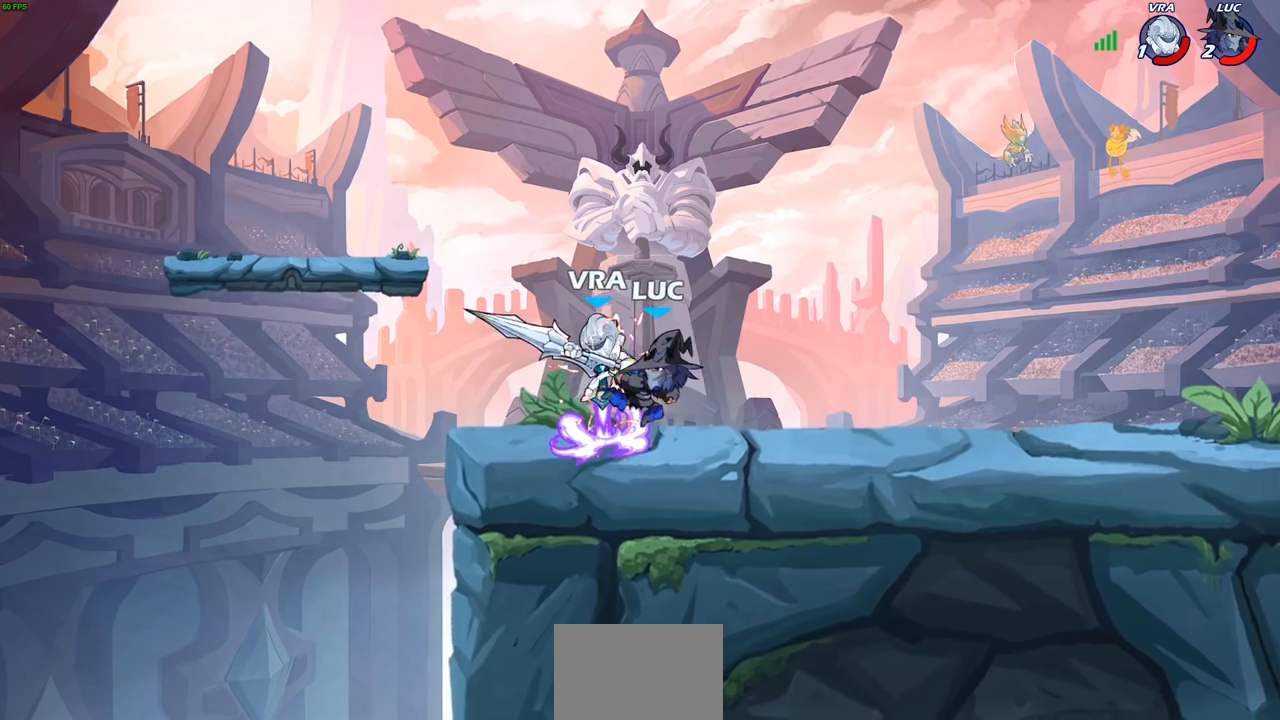
{"buttons": ["CROSS", "R1"], "left_stick": "up-left", "right_stick": "center", "events": [[417, "left_stick", "up-left"], [450, "R1", "down"], [500, "CROSS", "down"]]}
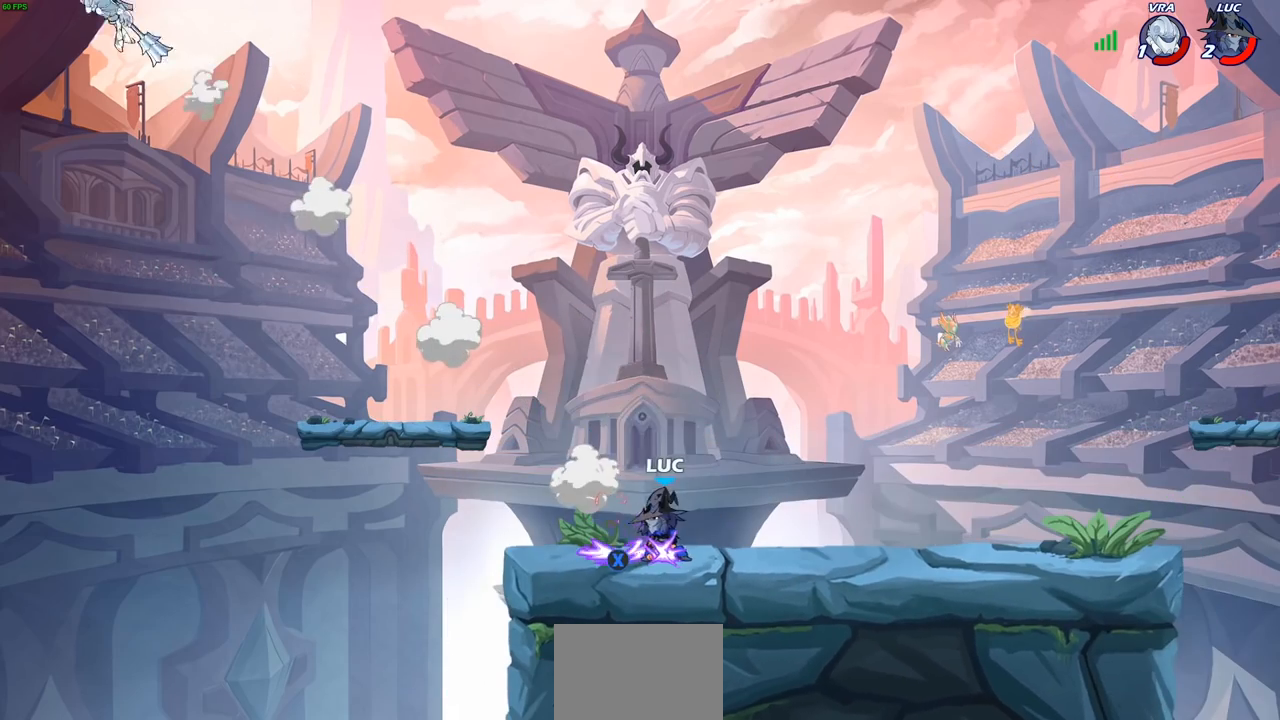
{"buttons": [], "left_stick": "up-left", "right_stick": "center", "events": [[67, "R1", "up"], [117, "CROSS", "up"], [233, "CROSS", "down"], [367, "CROSS", "up"]]}
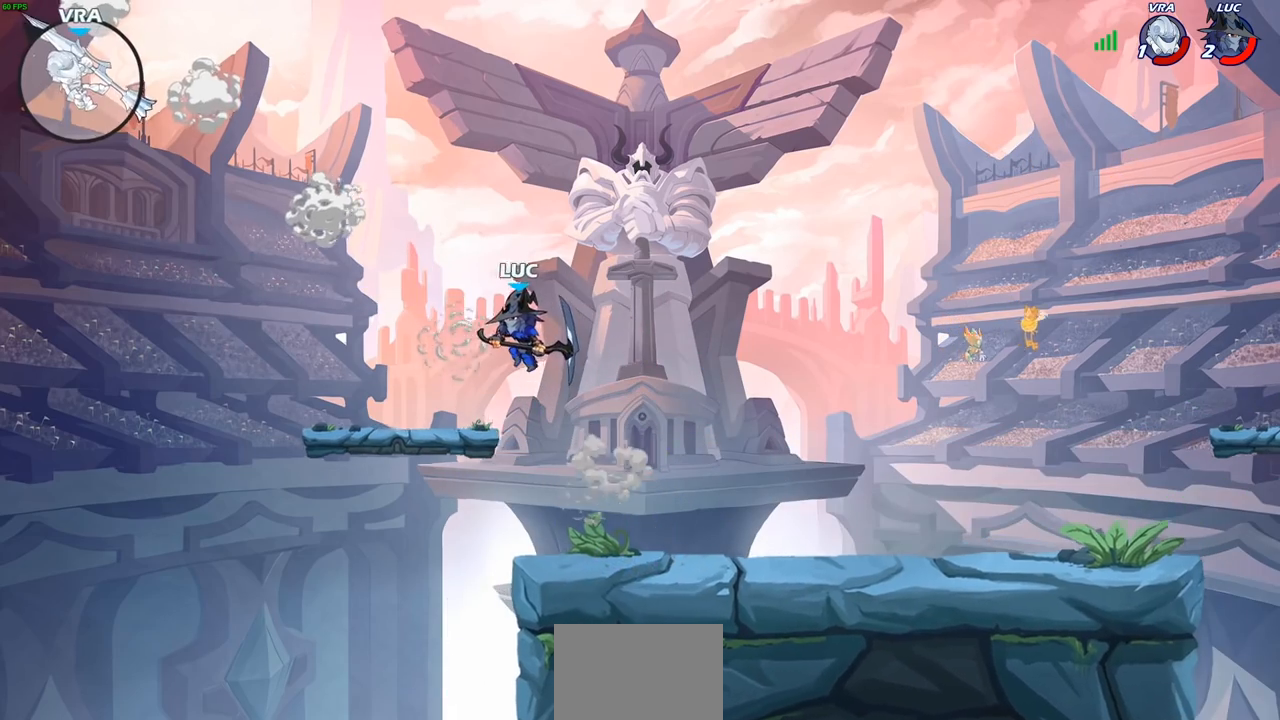
{"buttons": [], "left_stick": "right", "right_stick": "center", "events": [[267, "left_stick", "right"]]}
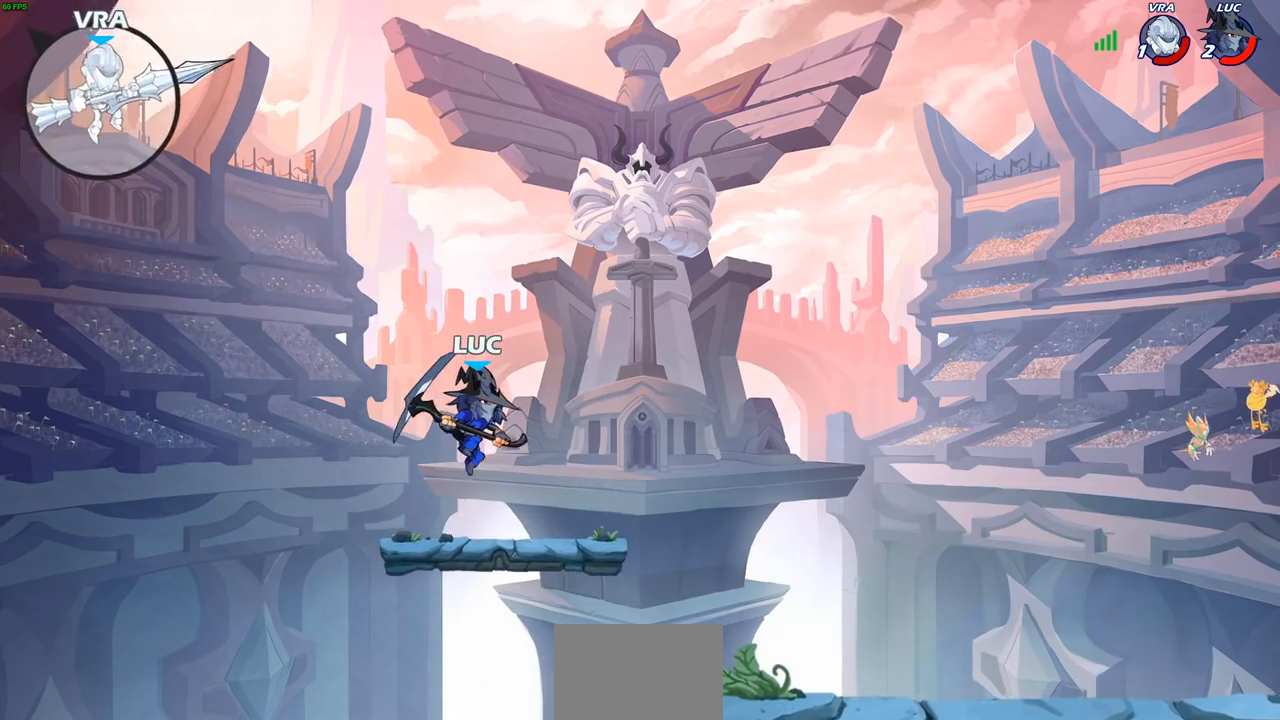
{"buttons": ["CIRCLE", "R2"], "left_stick": "center", "right_stick": "center", "events": [[250, "left_stick", "up-left"], [417, "R2", "down"], [483, "CIRCLE", "down"], [483, "left_stick", "center"]]}
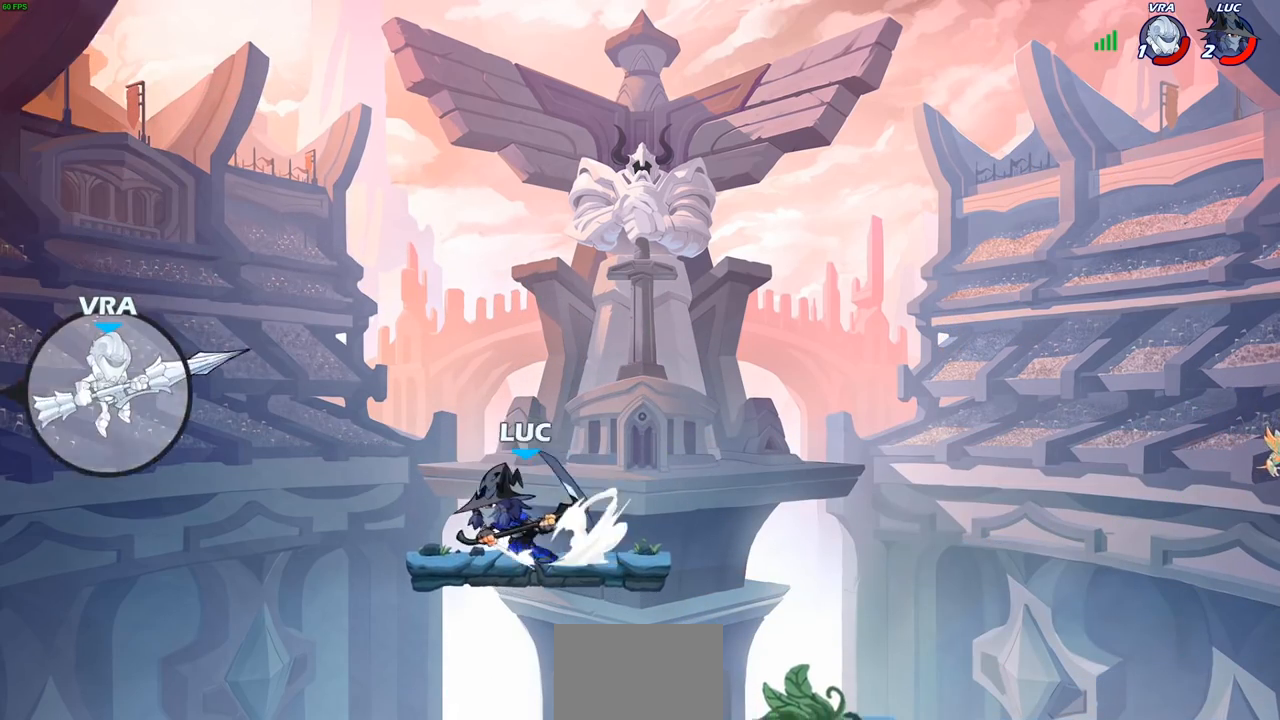
{"buttons": ["CIRCLE"], "left_stick": "right", "right_stick": "center", "events": [[50, "R2", "up"], [383, "left_stick", "right"]]}
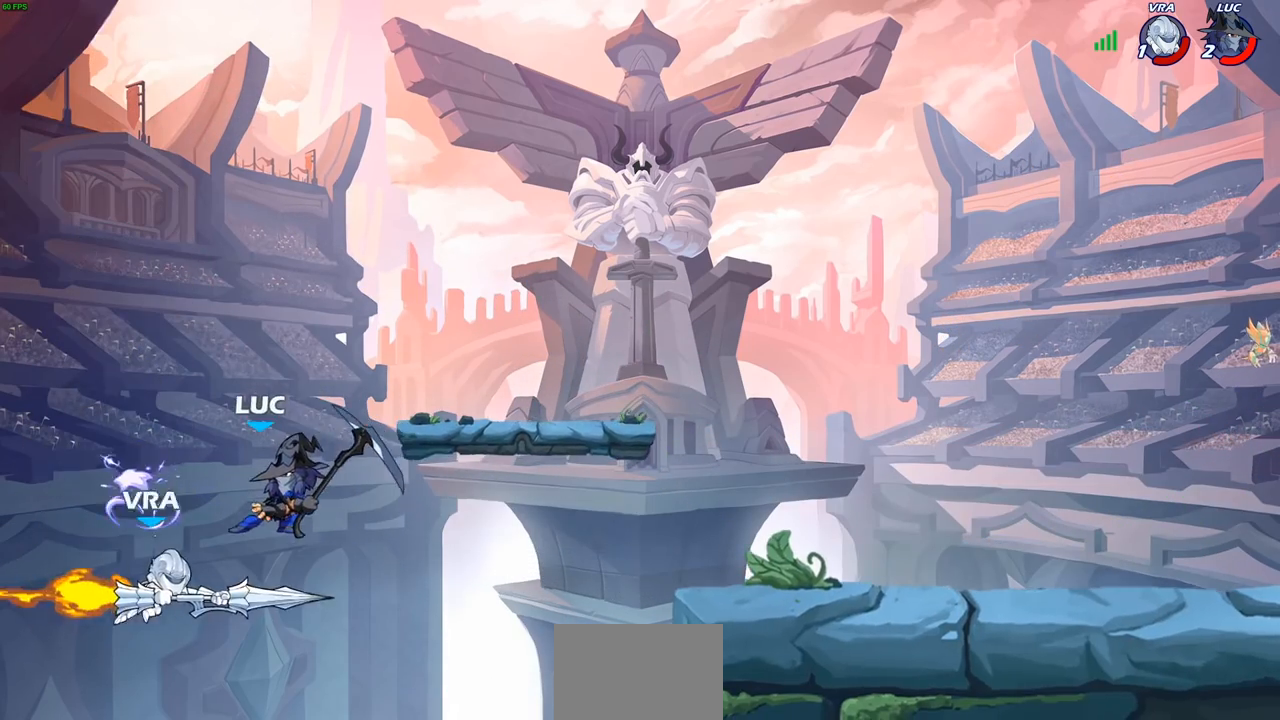
{"buttons": [], "left_stick": "center", "right_stick": "center", "events": [[300, "CIRCLE", "up"], [350, "left_stick", "center"]]}
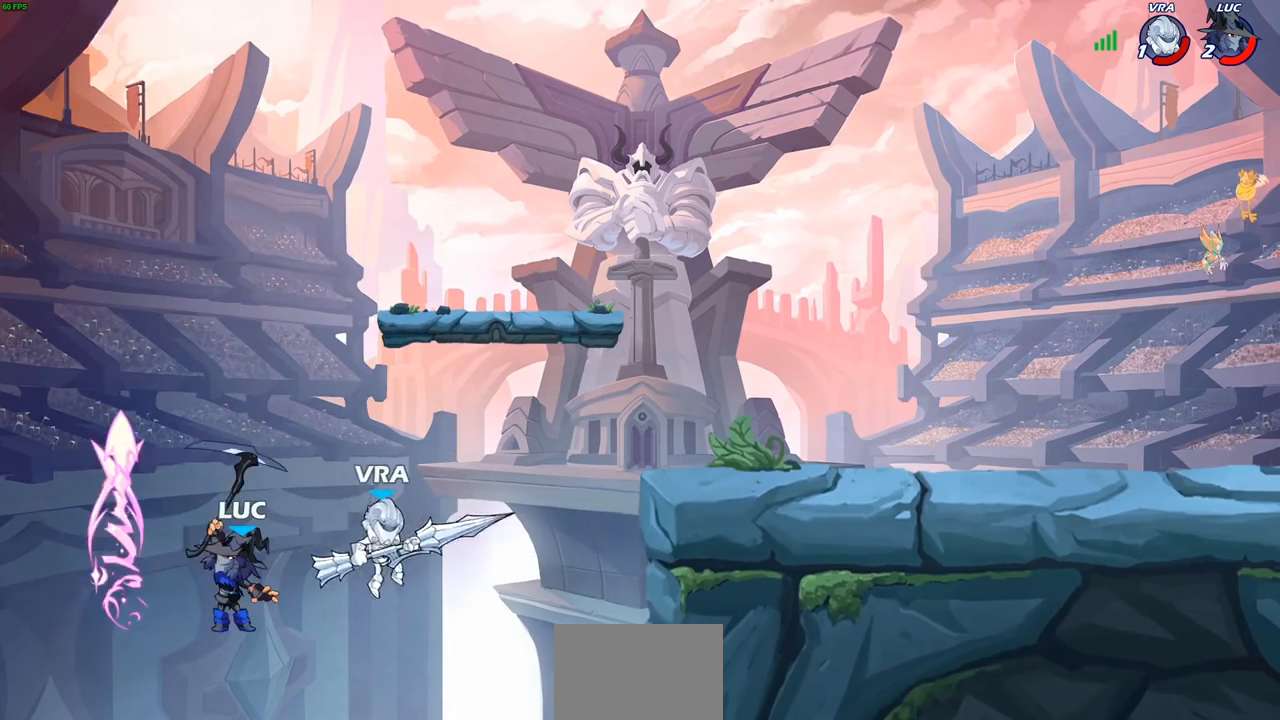
{"buttons": [], "left_stick": "down", "right_stick": "center", "events": [[433, "left_stick", "down"]]}
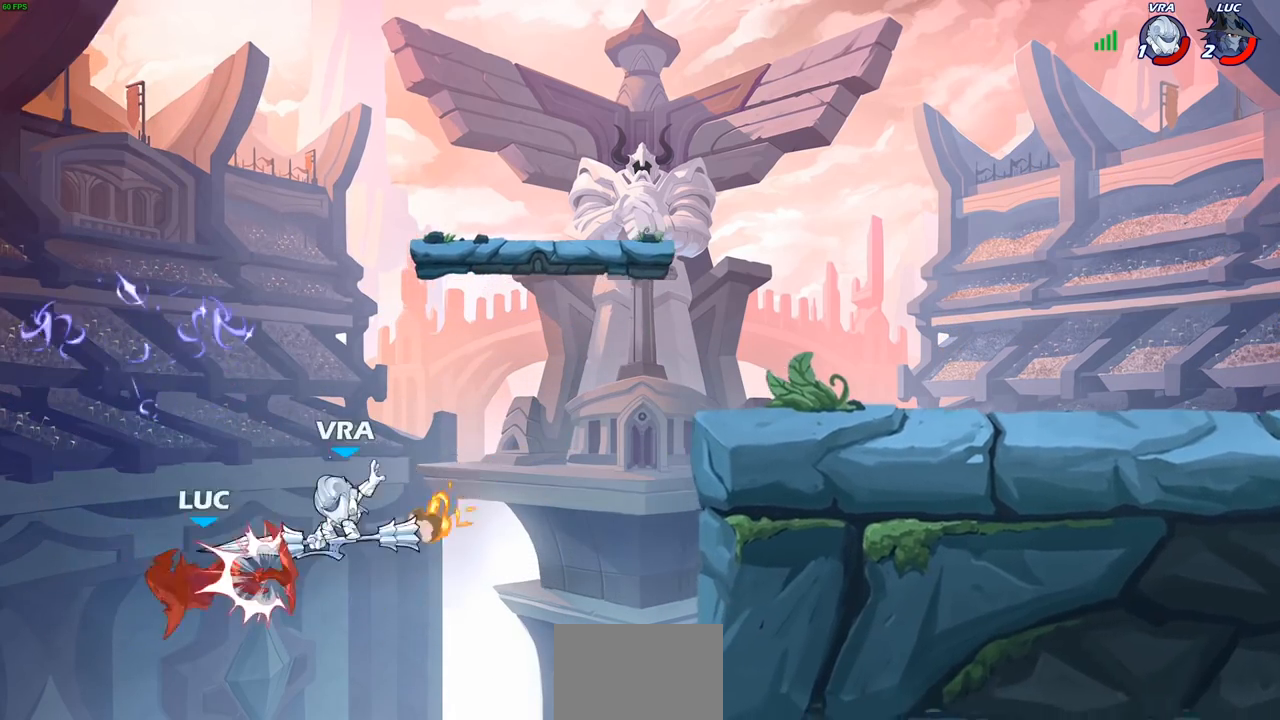
{"buttons": [], "left_stick": "right", "right_stick": "center", "events": [[167, "left_stick", "right"]]}
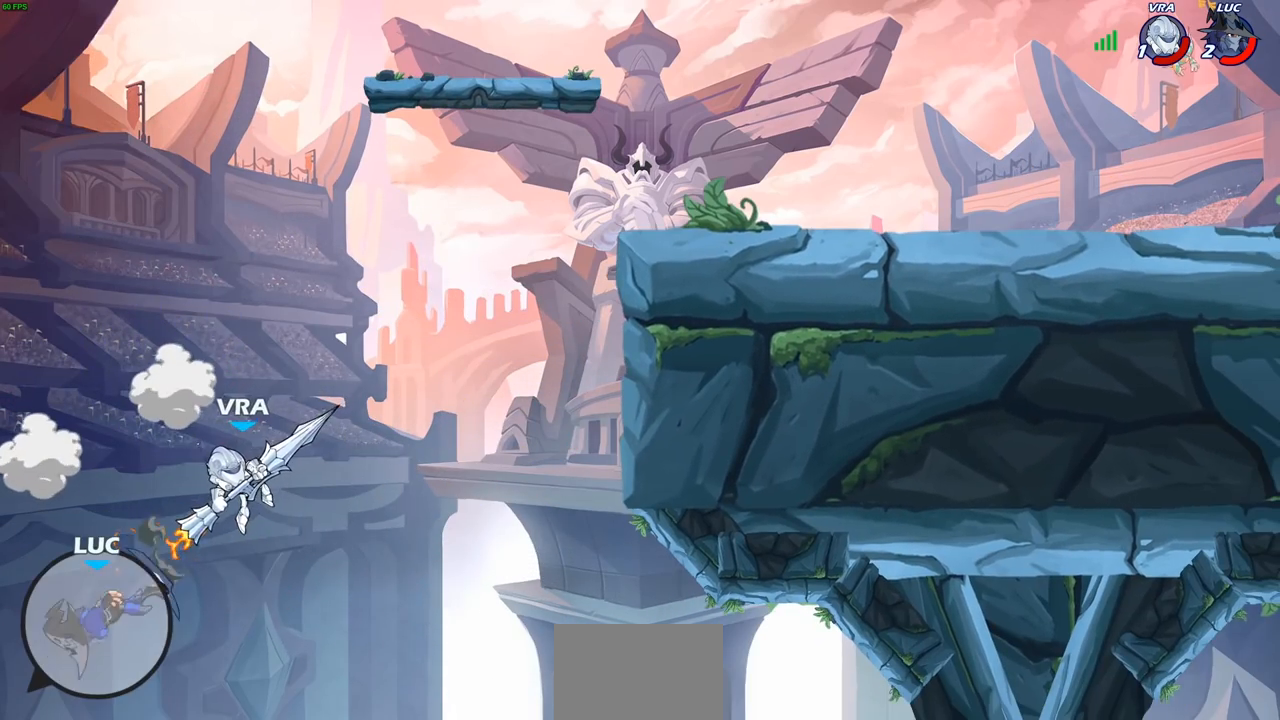
{"buttons": [], "left_stick": "right", "right_stick": "center", "events": [[233, "CROSS", "down"], [433, "CROSS", "up"]]}
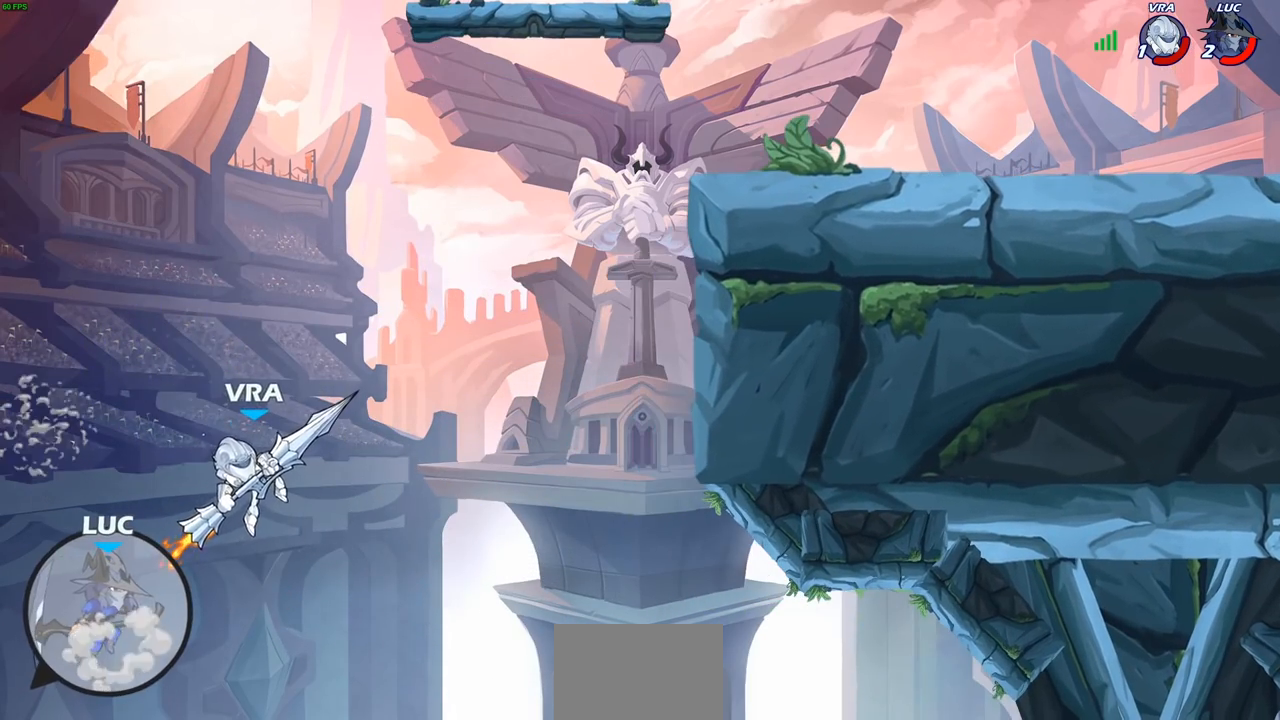
{"buttons": ["CROSS"], "left_stick": "right", "right_stick": "center", "events": [[283, "CROSS", "down"]]}
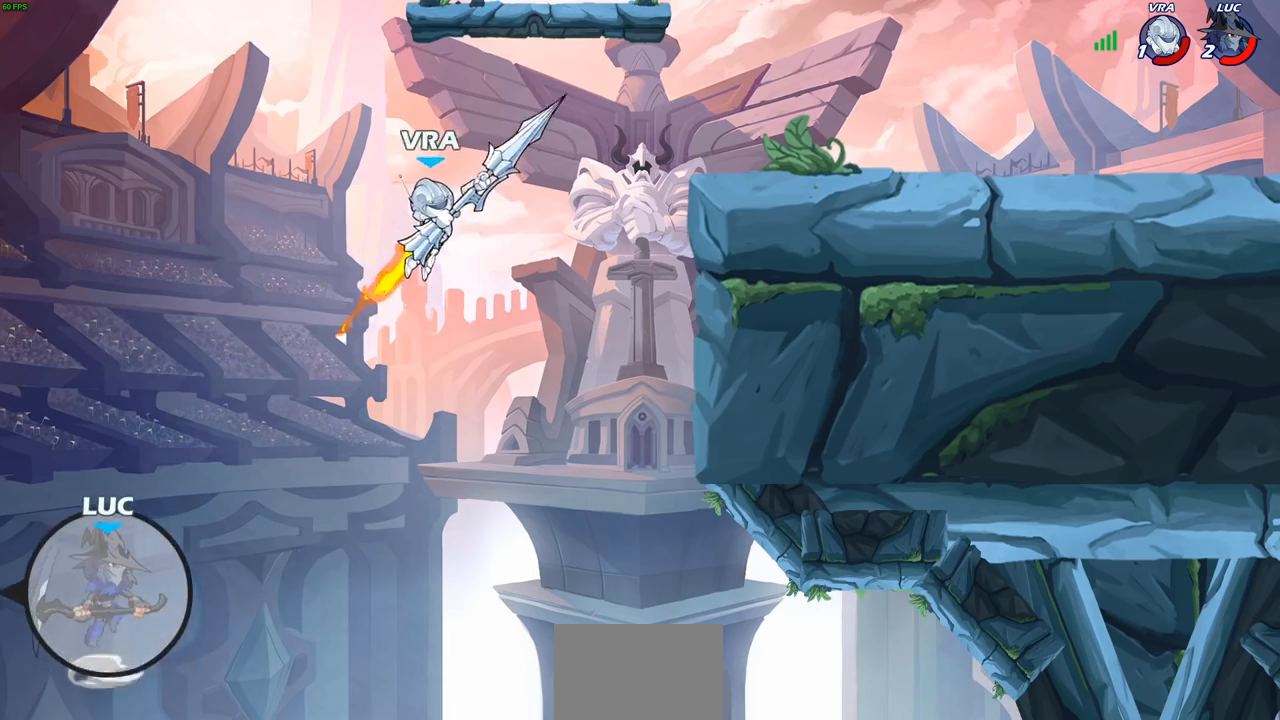
{"buttons": [], "left_stick": "right", "right_stick": "center", "events": [[83, "CROSS", "up"], [300, "CIRCLE", "down"], [400, "CIRCLE", "up"]]}
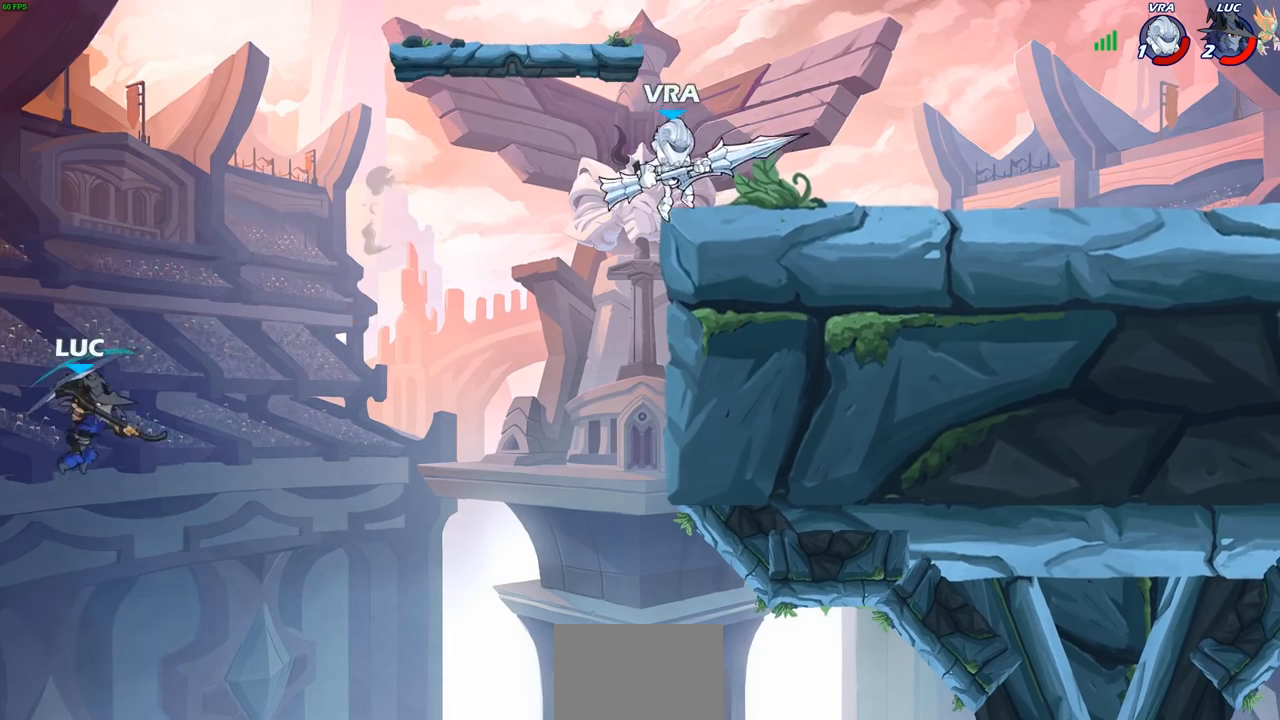
{"buttons": [], "left_stick": "right", "right_stick": "center", "events": []}
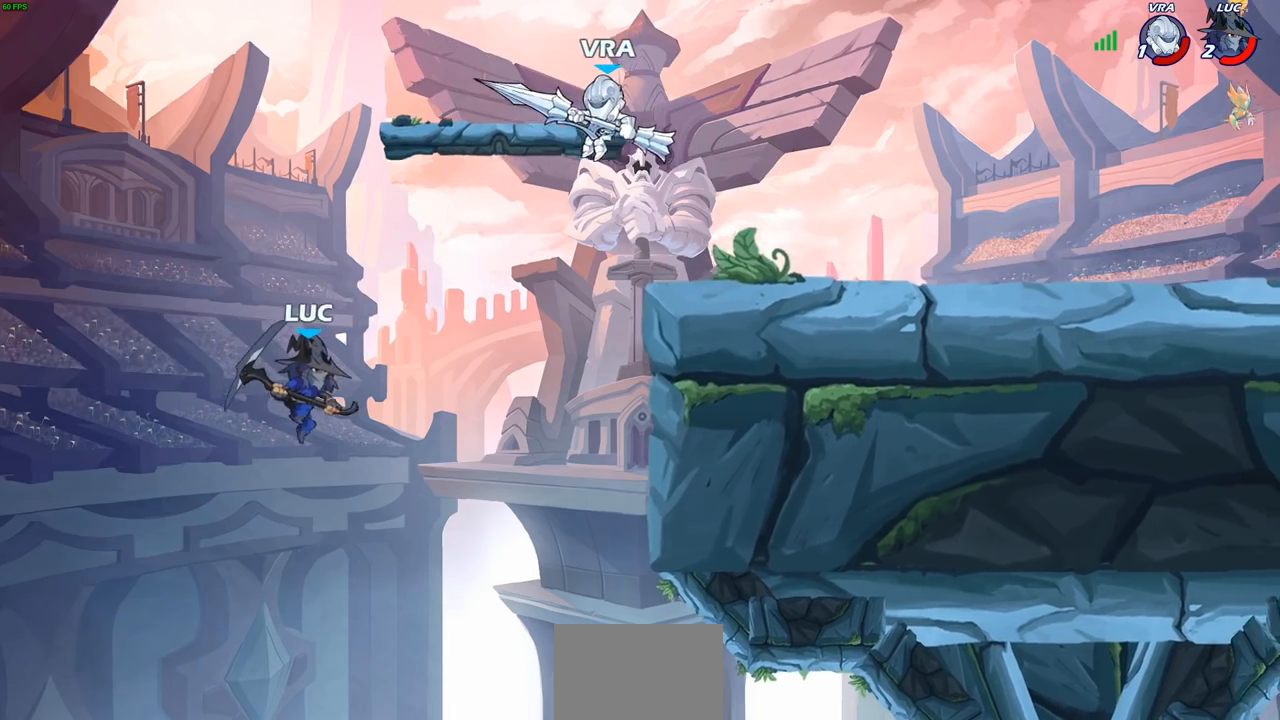
{"buttons": ["R1", "R2"], "left_stick": "up-right", "right_stick": "center", "events": [[233, "left_stick", "up-right"], [500, "R1", "down"], [500, "R2", "down"]]}
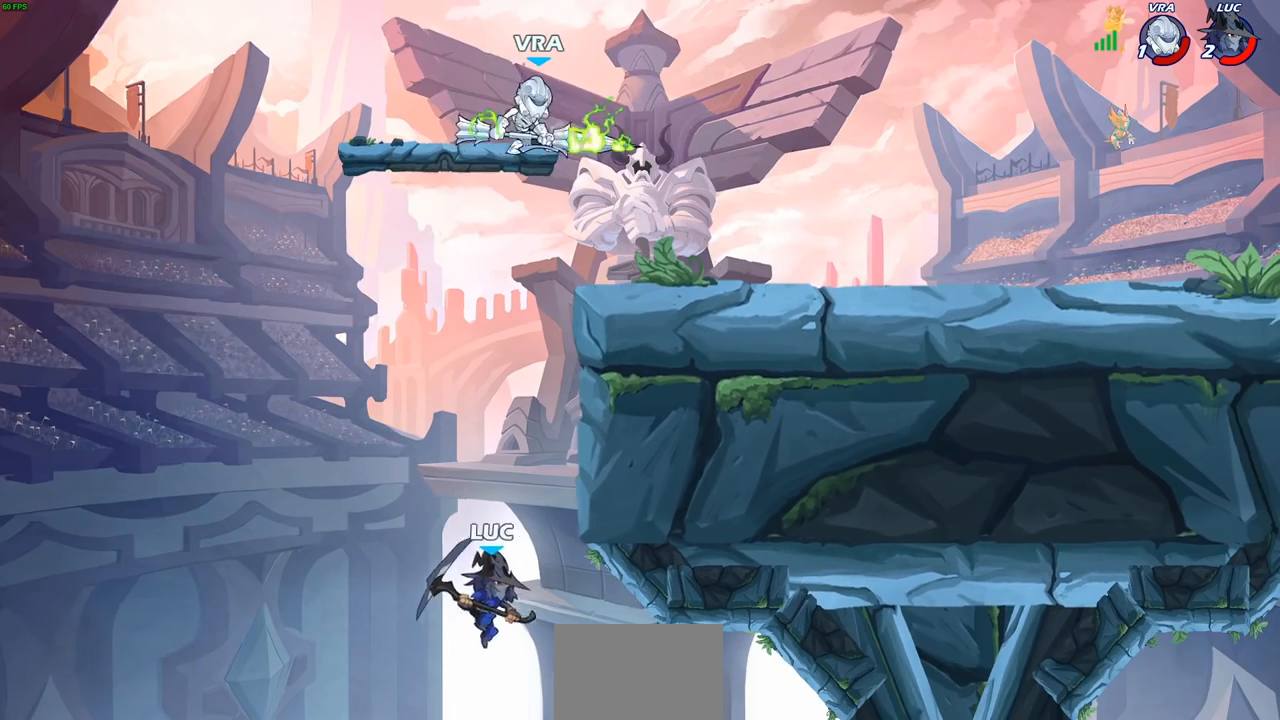
{"buttons": ["CROSS"], "left_stick": "up-left", "right_stick": "center", "events": [[317, "R1", "up"], [333, "R2", "up"], [333, "left_stick", "up-left"], [450, "CROSS", "down"]]}
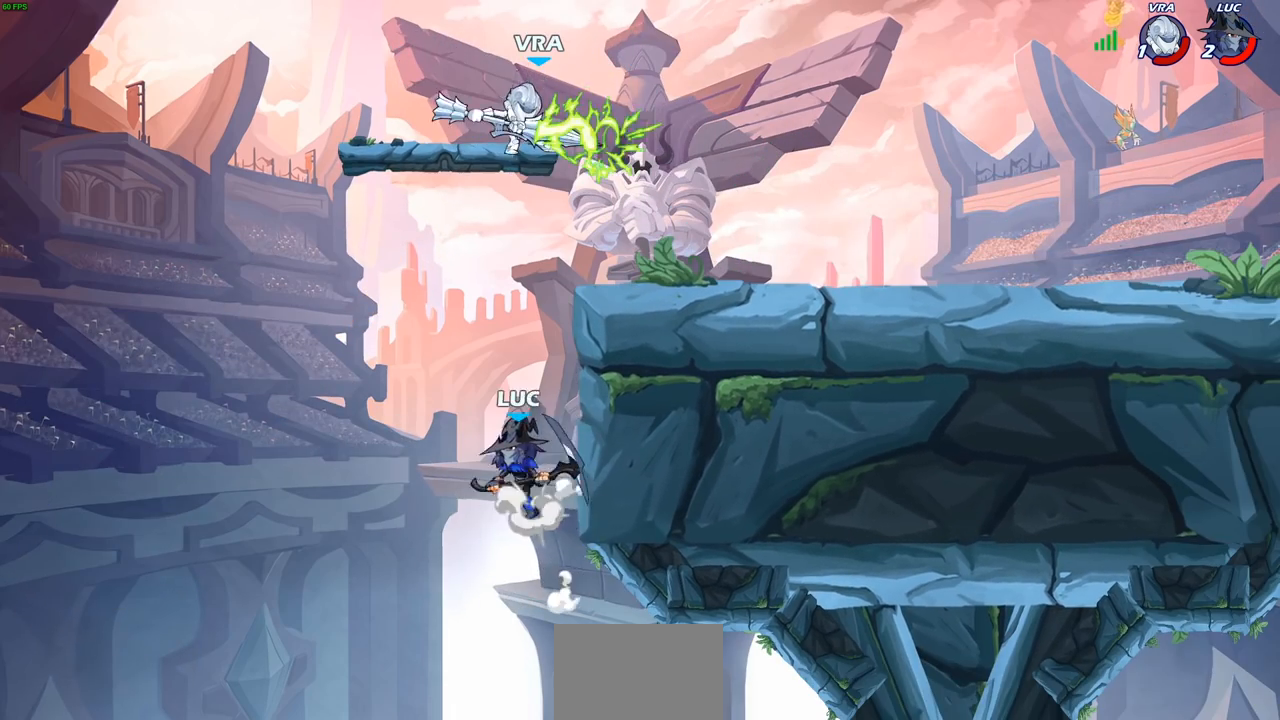
{"buttons": ["CIRCLE"], "left_stick": "right", "right_stick": "center", "events": [[83, "CROSS", "up"], [133, "left_stick", "up-right"], [183, "CROSS", "down"], [350, "CIRCLE", "down"], [433, "left_stick", "right"], [483, "CROSS", "up"]]}
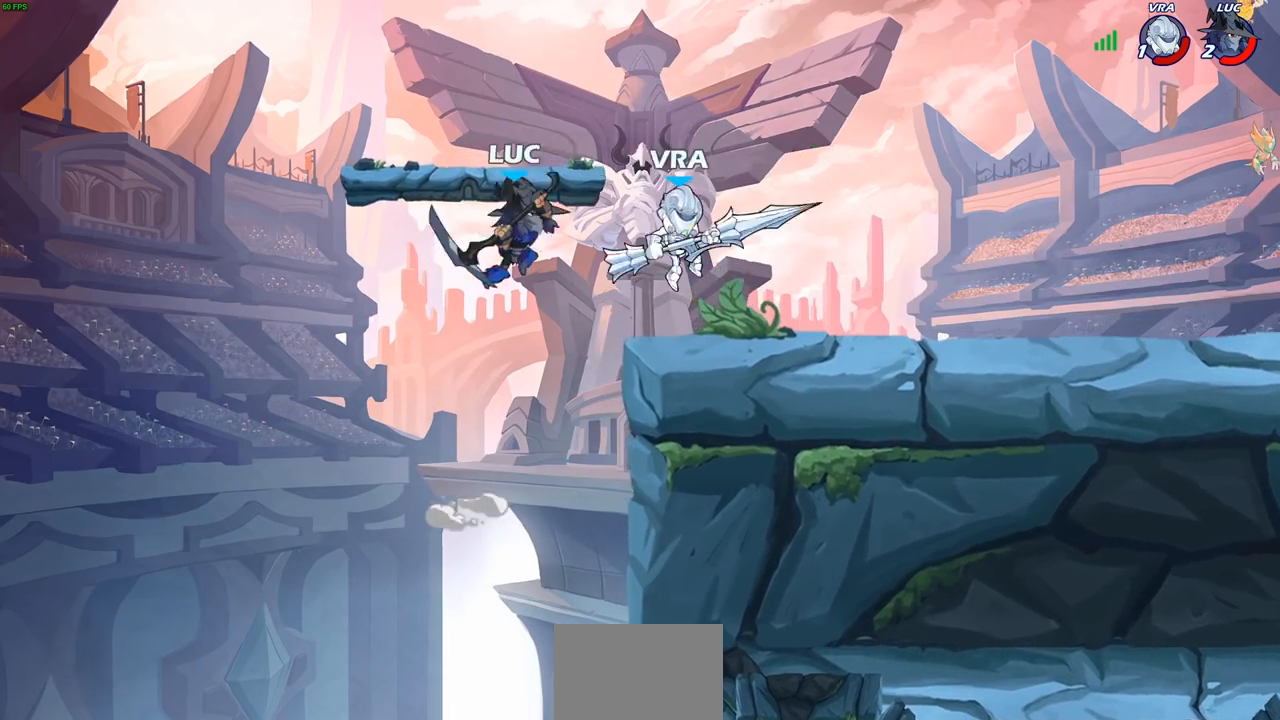
{"buttons": ["SQUARE"], "left_stick": "down-left", "right_stick": "center", "events": [[83, "CIRCLE", "up"], [467, "SQUARE", "down"], [483, "left_stick", "down-left"]]}